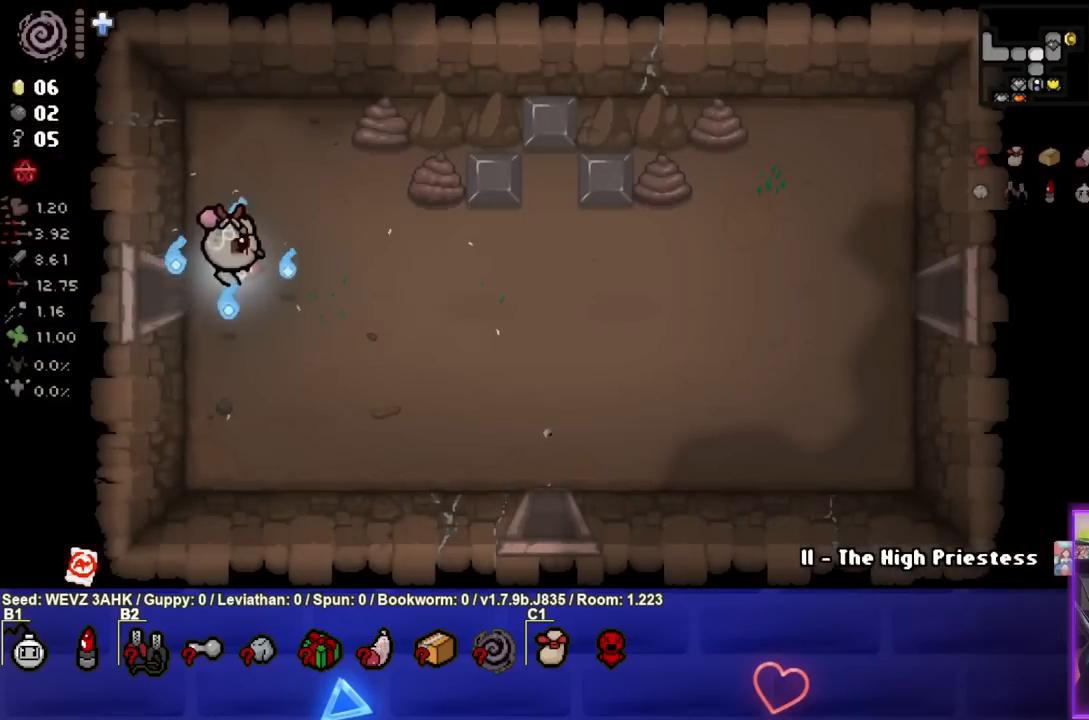
Gameplay with a controller (PlayStation layout); each line is a JSON object with the inputs held at the frame after it. "events" lists button and stick changes between this image and that frame as [ms after this image, input, new state], when the widget could be followed in between.
{"buttons": [], "left_stick": "right", "right_stick": "center", "events": []}
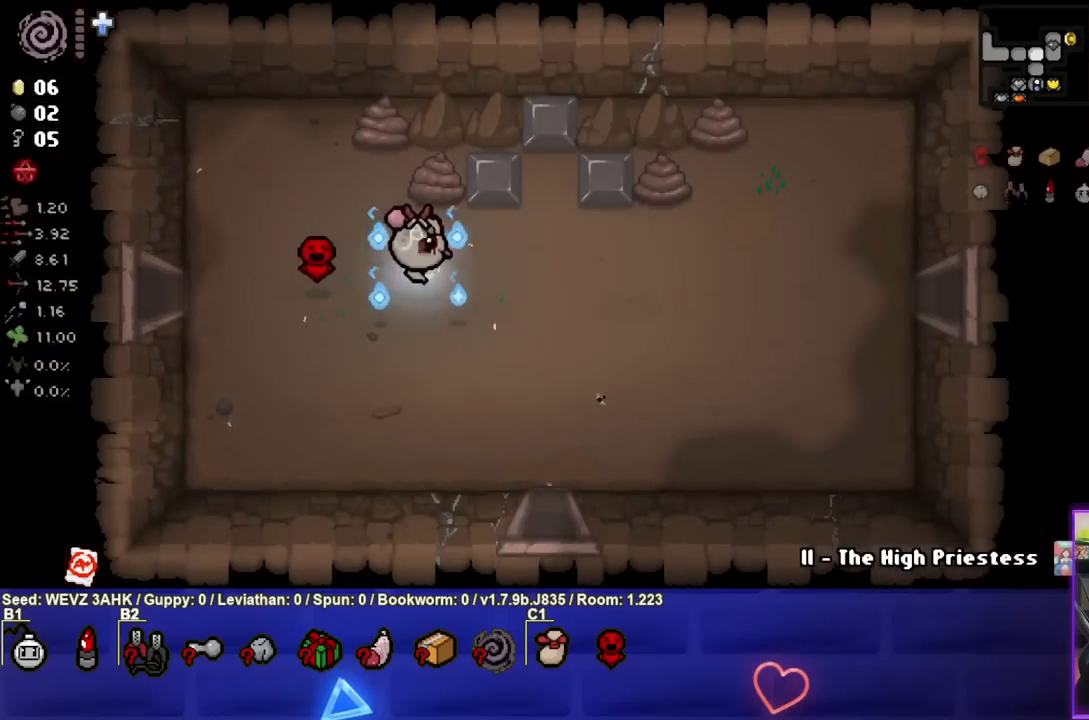
{"buttons": [], "left_stick": "up", "right_stick": "center", "events": [[467, "left_stick", "up"]]}
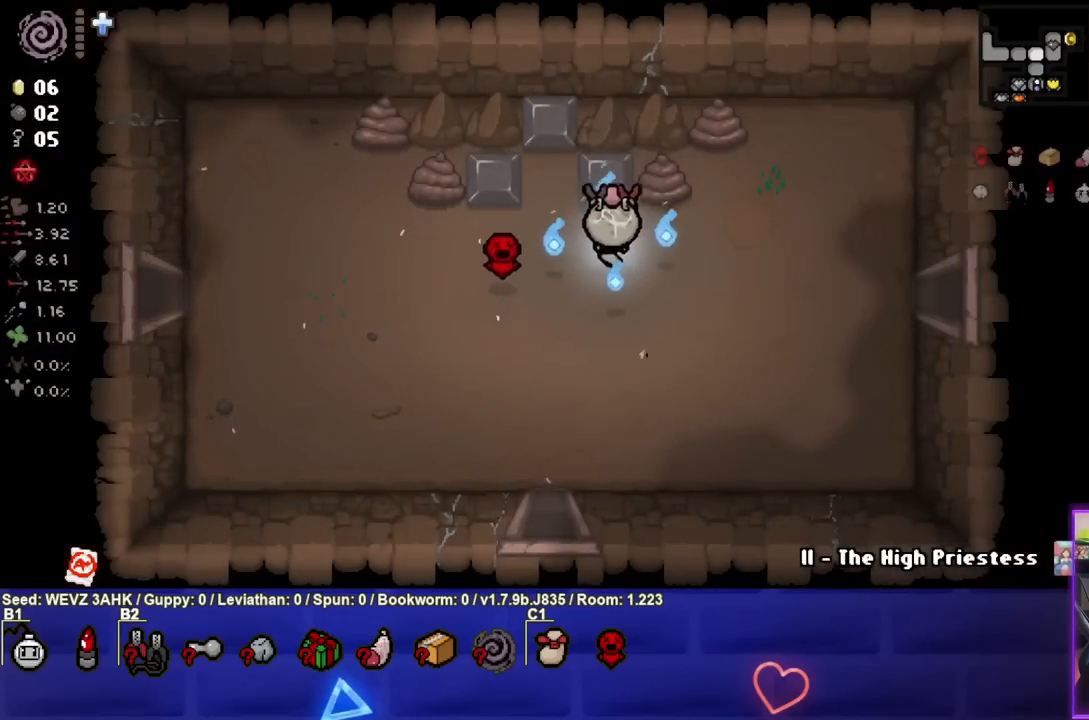
{"buttons": ["L1"], "left_stick": "down-right", "right_stick": "center", "events": [[383, "left_stick", "right"], [433, "L1", "down"], [450, "left_stick", "down-right"]]}
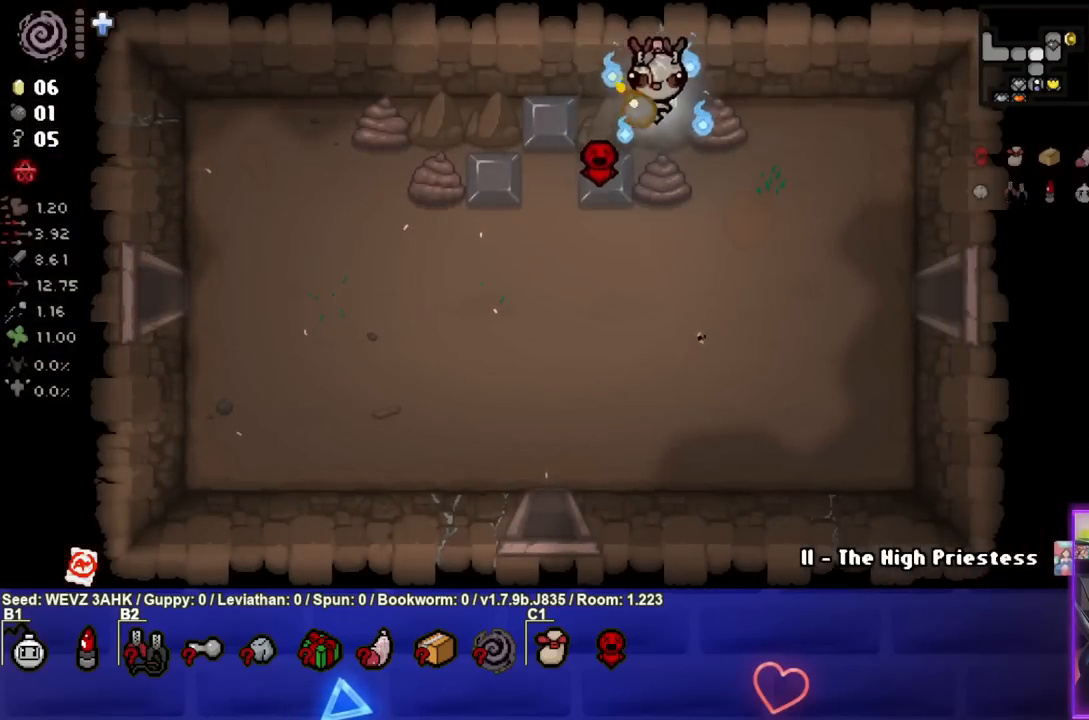
{"buttons": [], "left_stick": "down-right", "right_stick": "center", "events": [[17, "L1", "up"]]}
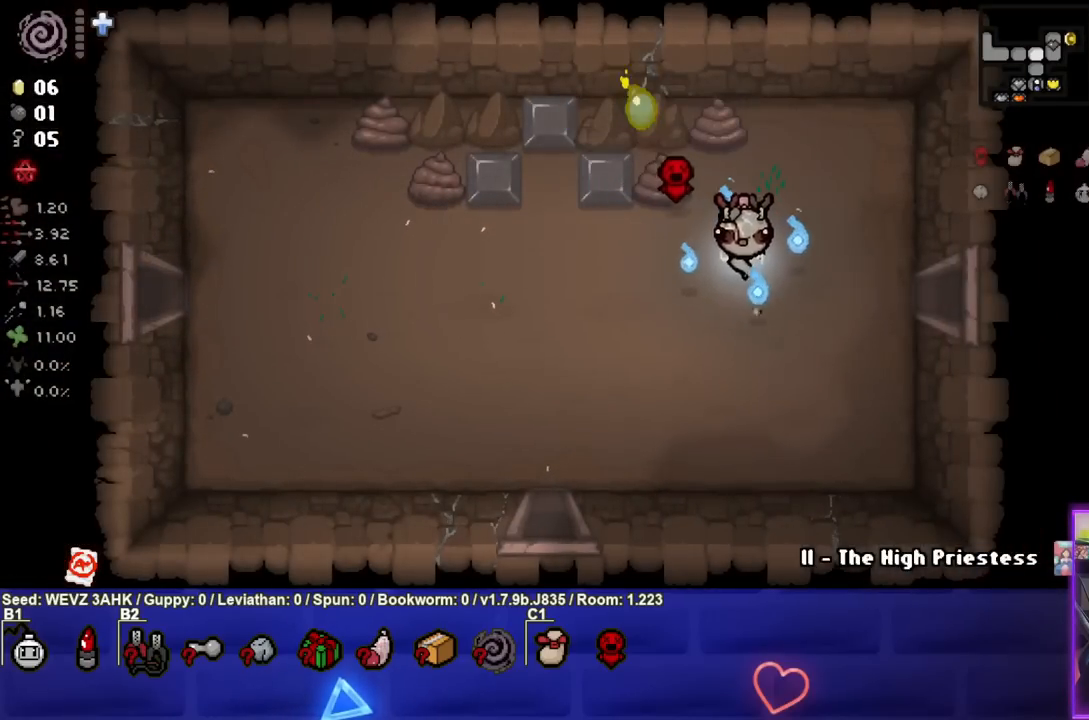
{"buttons": [], "left_stick": "down-right", "right_stick": "center", "events": []}
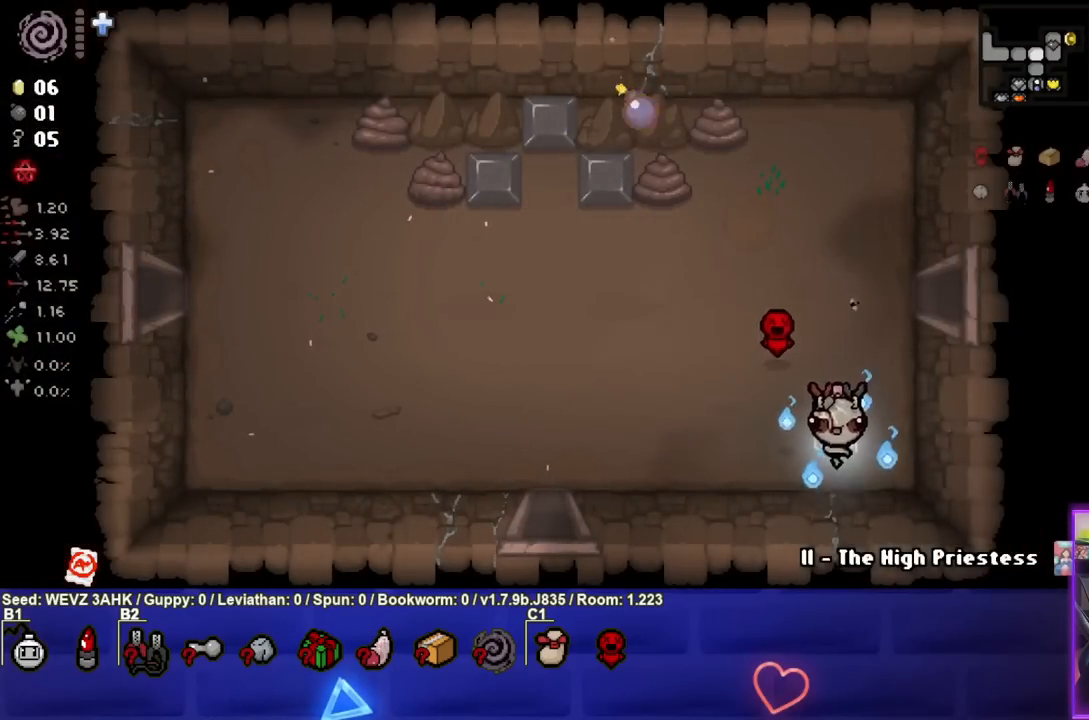
{"buttons": [], "left_stick": "up-left", "right_stick": "center", "events": [[83, "left_stick", "center"], [433, "left_stick", "up-left"]]}
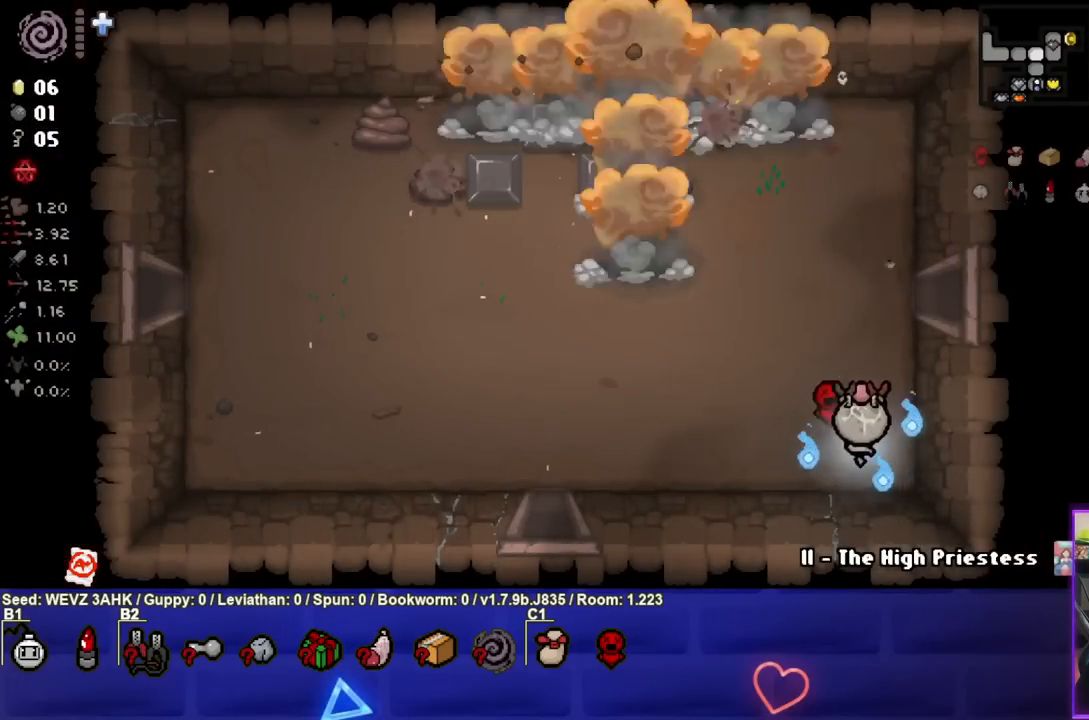
{"buttons": [], "left_stick": "up", "right_stick": "center", "events": [[450, "left_stick", "up"]]}
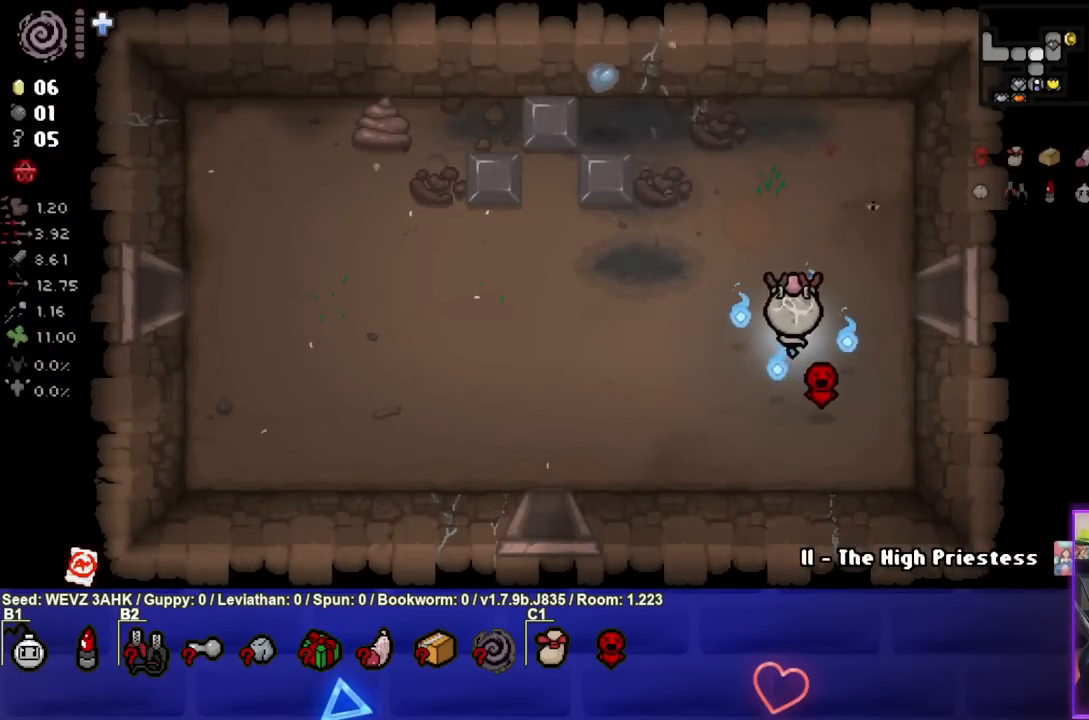
{"buttons": [], "left_stick": "right", "right_stick": "center", "events": [[50, "left_stick", "up-right"], [150, "left_stick", "right"]]}
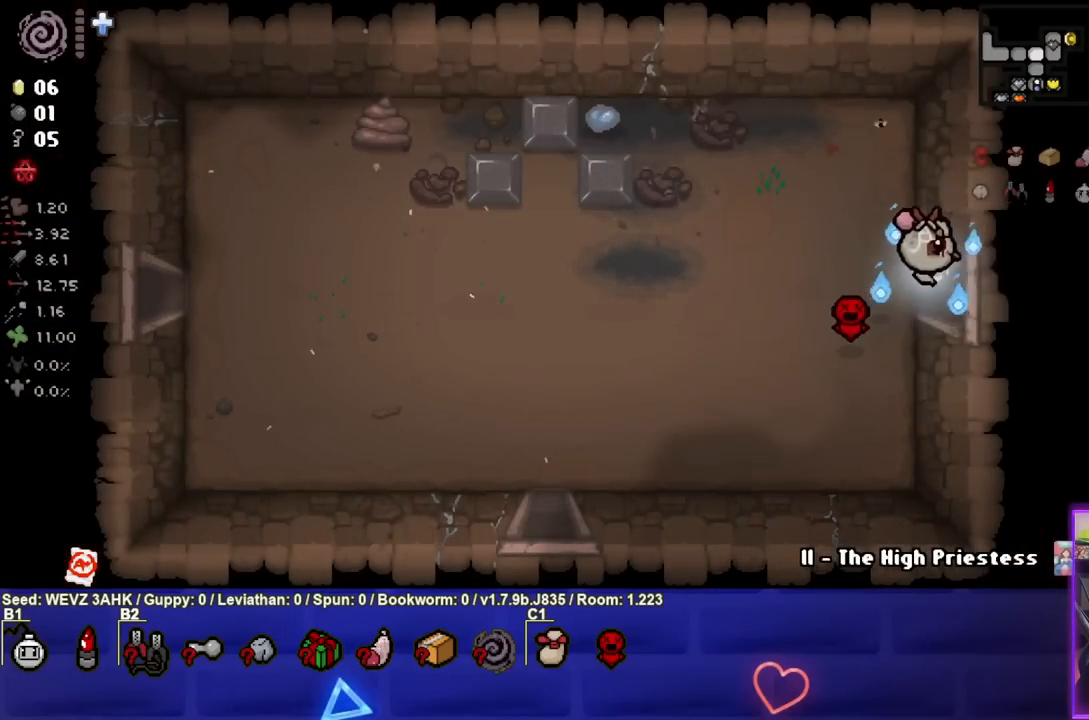
{"buttons": [], "left_stick": "right", "right_stick": "center", "events": []}
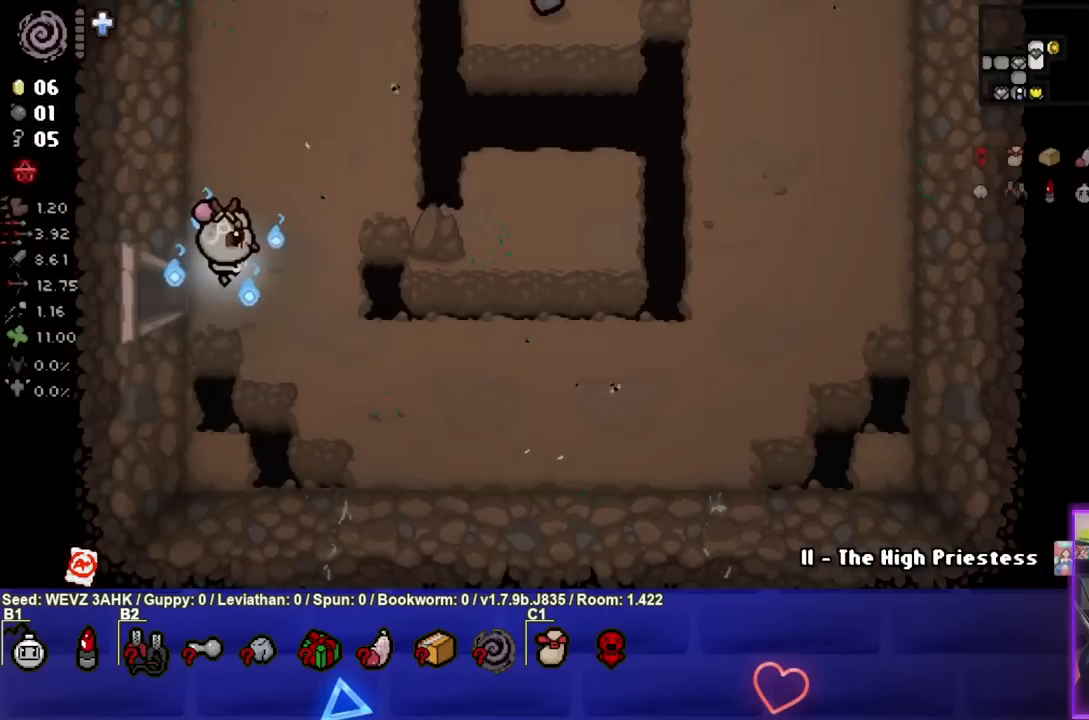
{"buttons": [], "left_stick": "up-right", "right_stick": "center", "events": [[50, "left_stick", "up-right"]]}
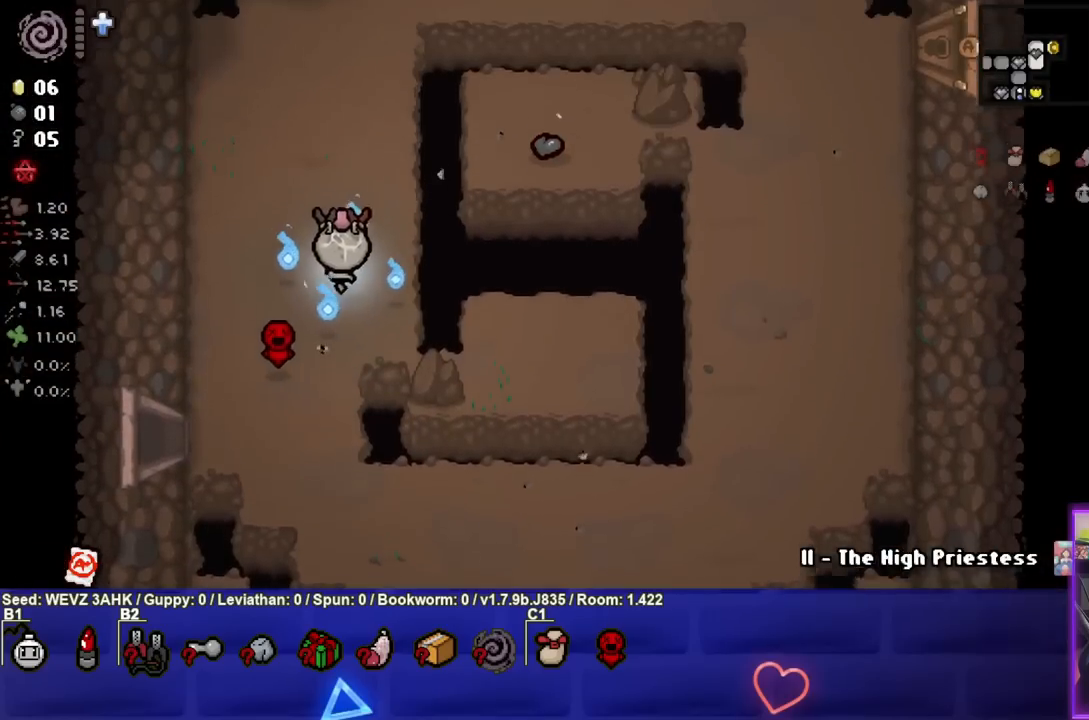
{"buttons": [], "left_stick": "right", "right_stick": "center", "events": [[400, "left_stick", "right"]]}
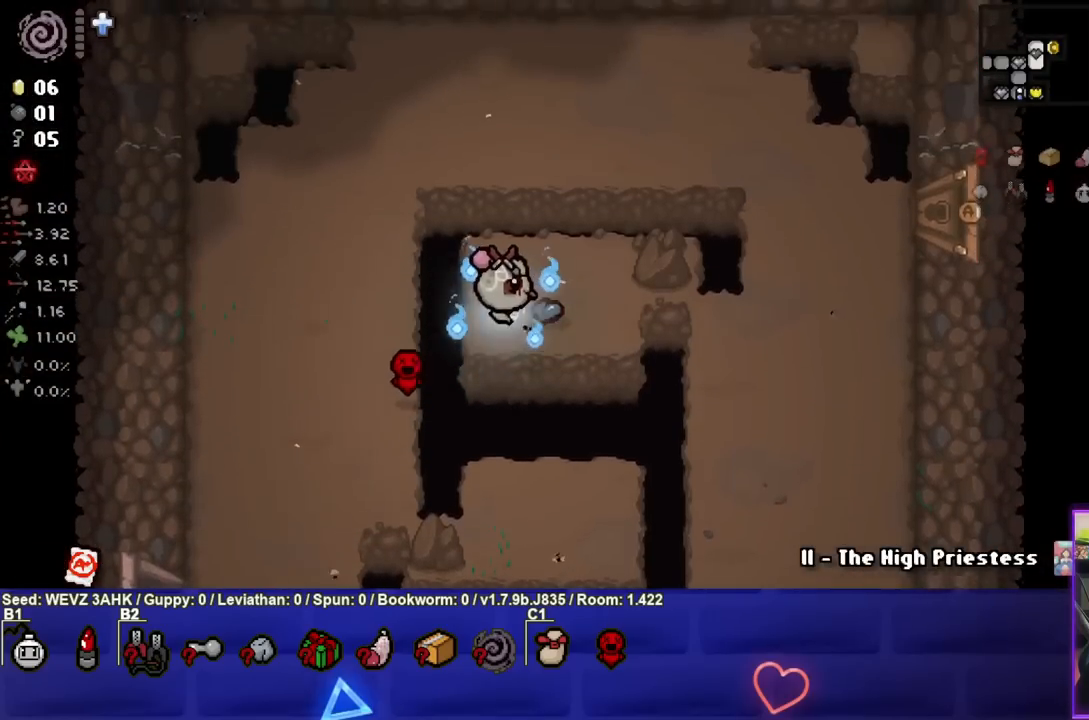
{"buttons": [], "left_stick": "right", "right_stick": "center", "events": []}
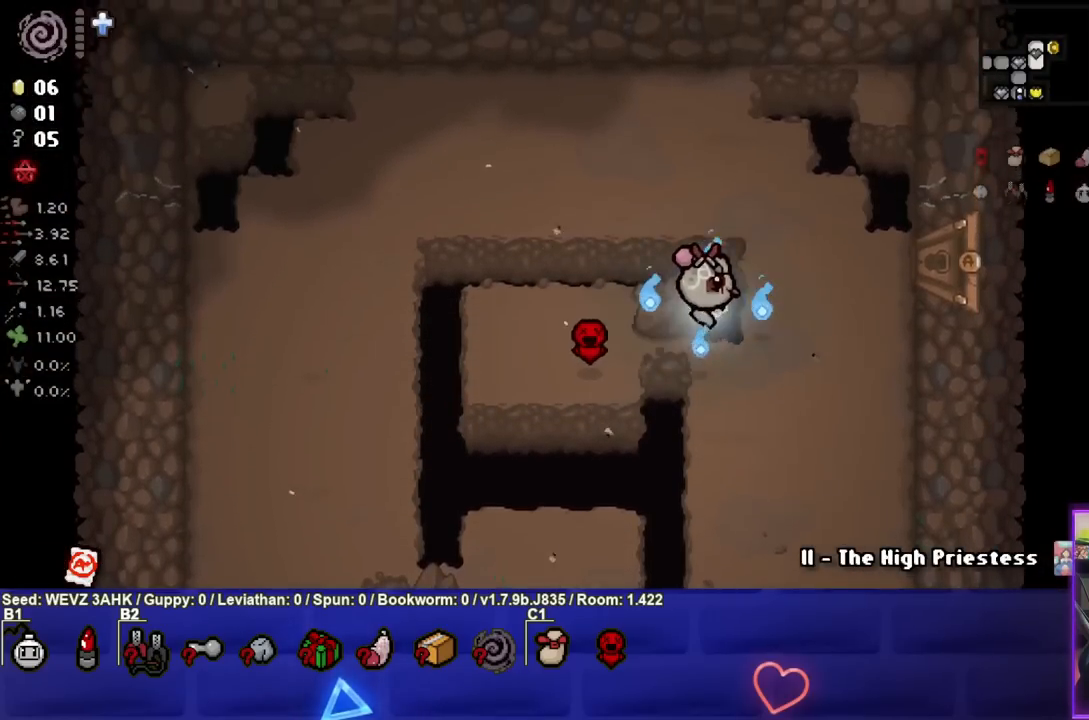
{"buttons": [], "left_stick": "right", "right_stick": "center", "events": []}
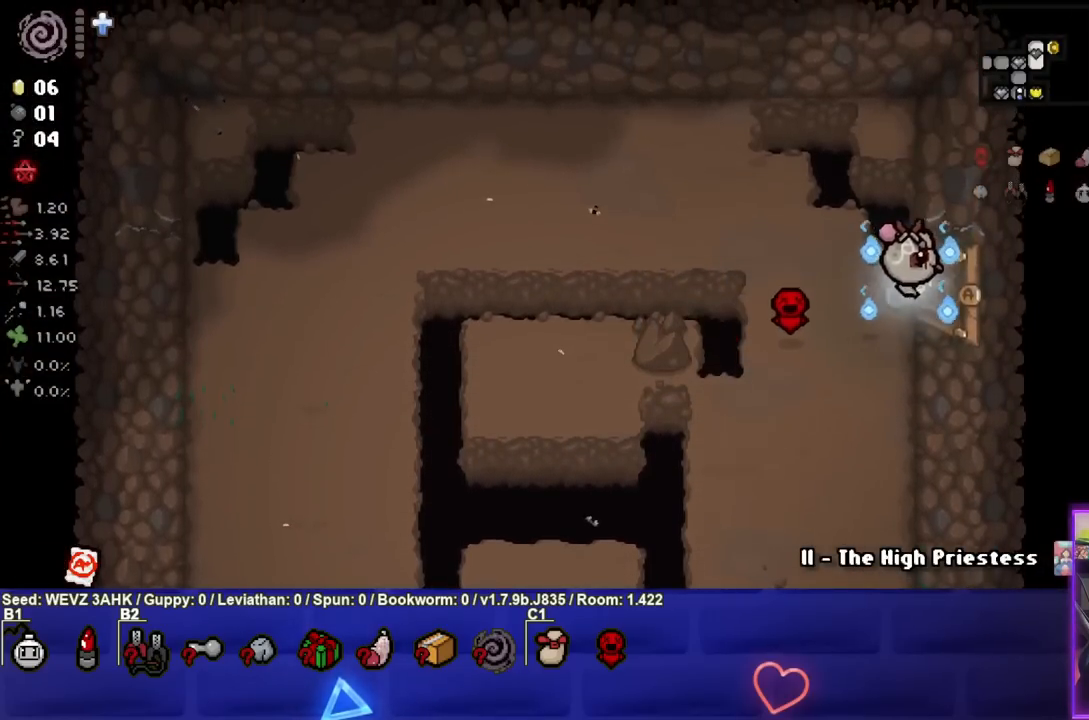
{"buttons": [], "left_stick": "center", "right_stick": "center", "events": [[233, "left_stick", "center"]]}
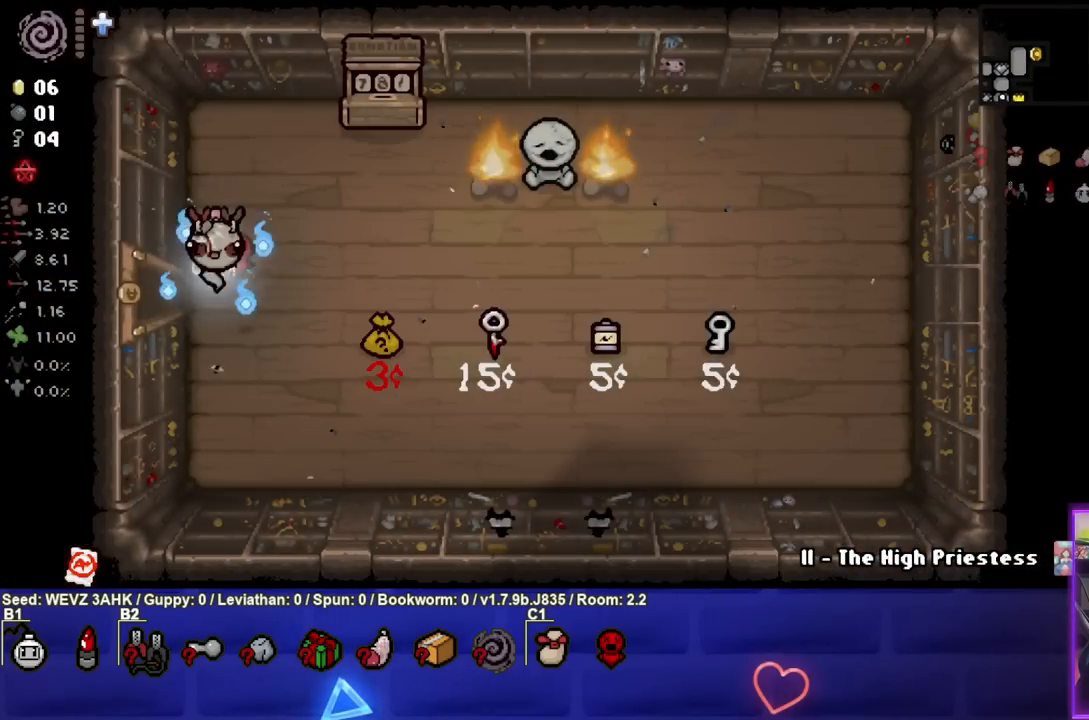
{"buttons": [], "left_stick": "up-right", "right_stick": "center", "events": [[383, "left_stick", "up-right"]]}
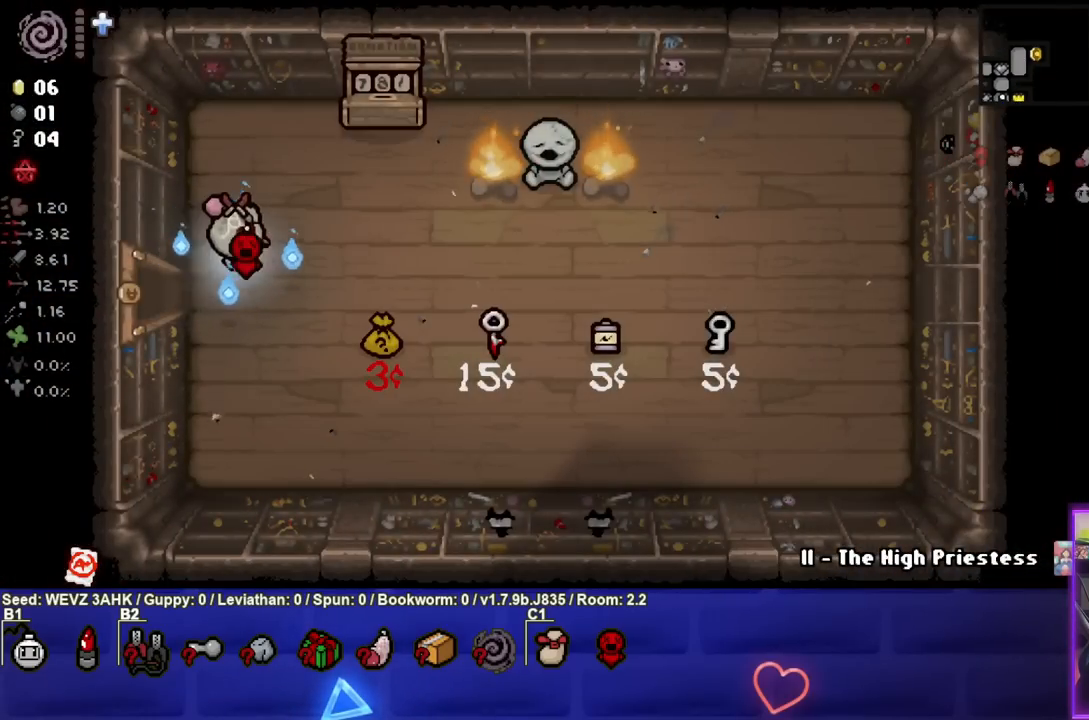
{"buttons": ["CIRCLE"], "left_stick": "right", "right_stick": "center", "events": [[133, "CIRCLE", "down"], [283, "left_stick", "center"], [400, "left_stick", "right"]]}
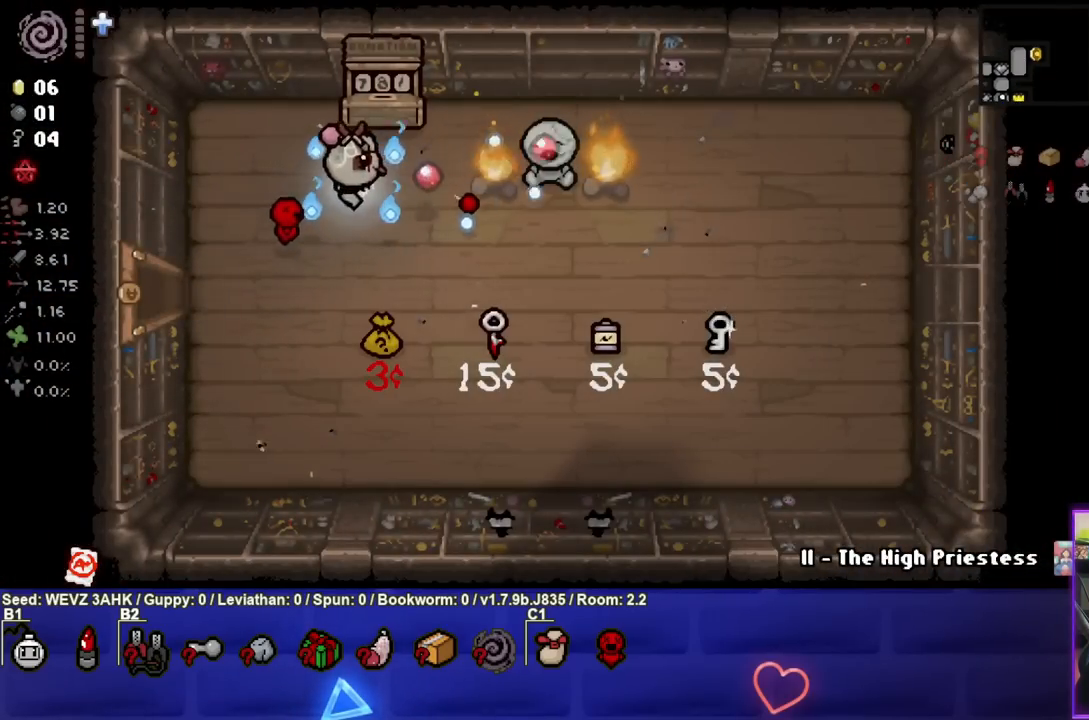
{"buttons": ["CIRCLE"], "left_stick": "down-left", "right_stick": "center", "events": [[67, "left_stick", "center"], [217, "left_stick", "left"], [483, "left_stick", "down-left"]]}
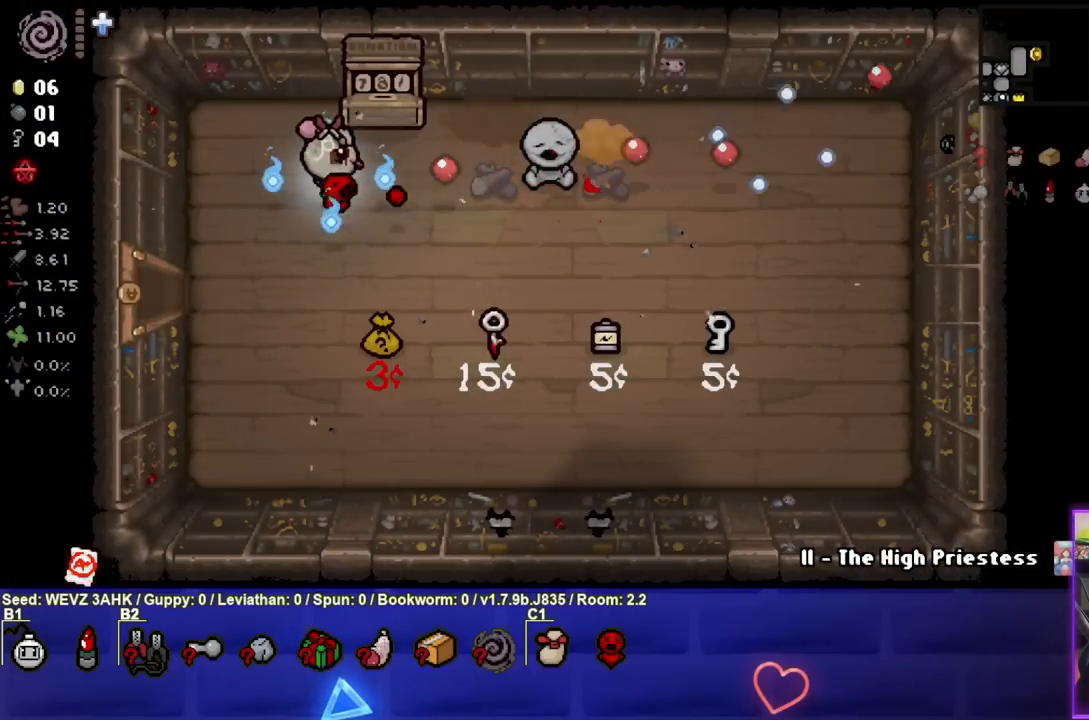
{"buttons": [], "left_stick": "down-left", "right_stick": "center", "events": [[133, "CIRCLE", "up"]]}
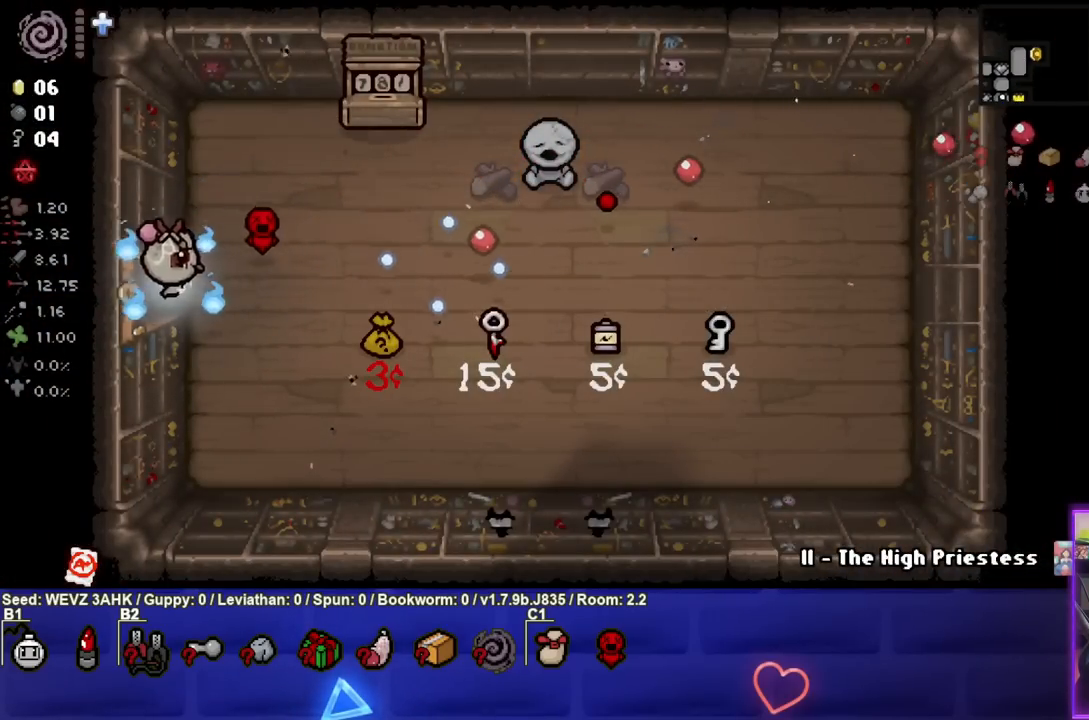
{"buttons": [], "left_stick": "right", "right_stick": "center", "events": [[150, "left_stick", "center"], [450, "left_stick", "right"]]}
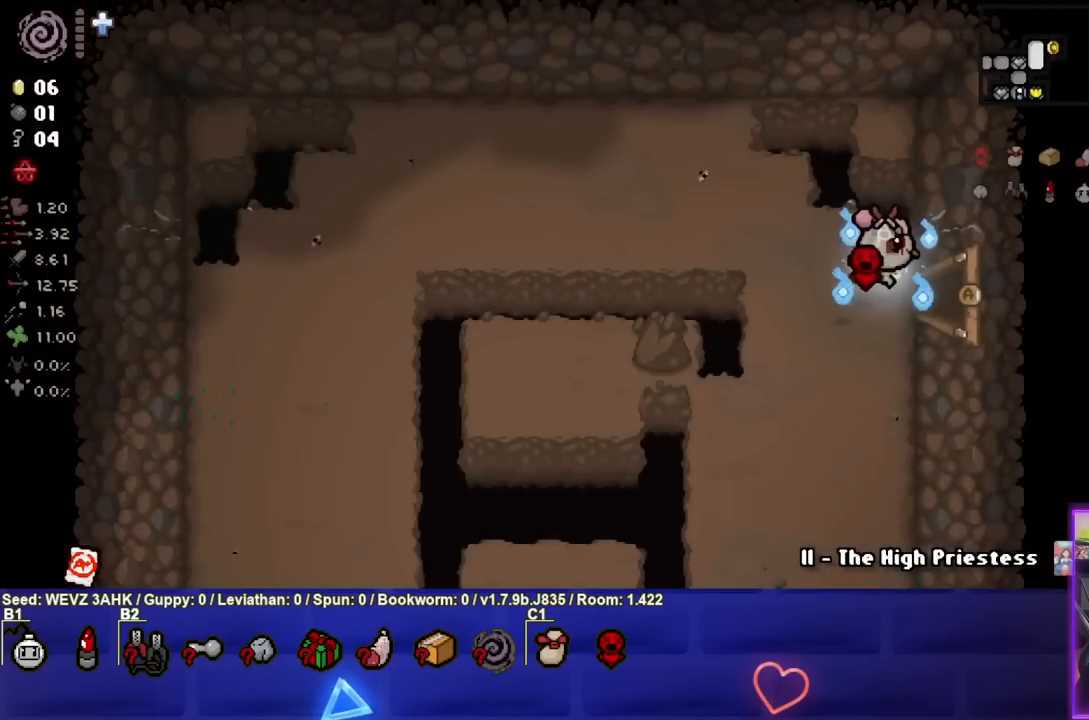
{"buttons": [], "left_stick": "right", "right_stick": "center", "events": []}
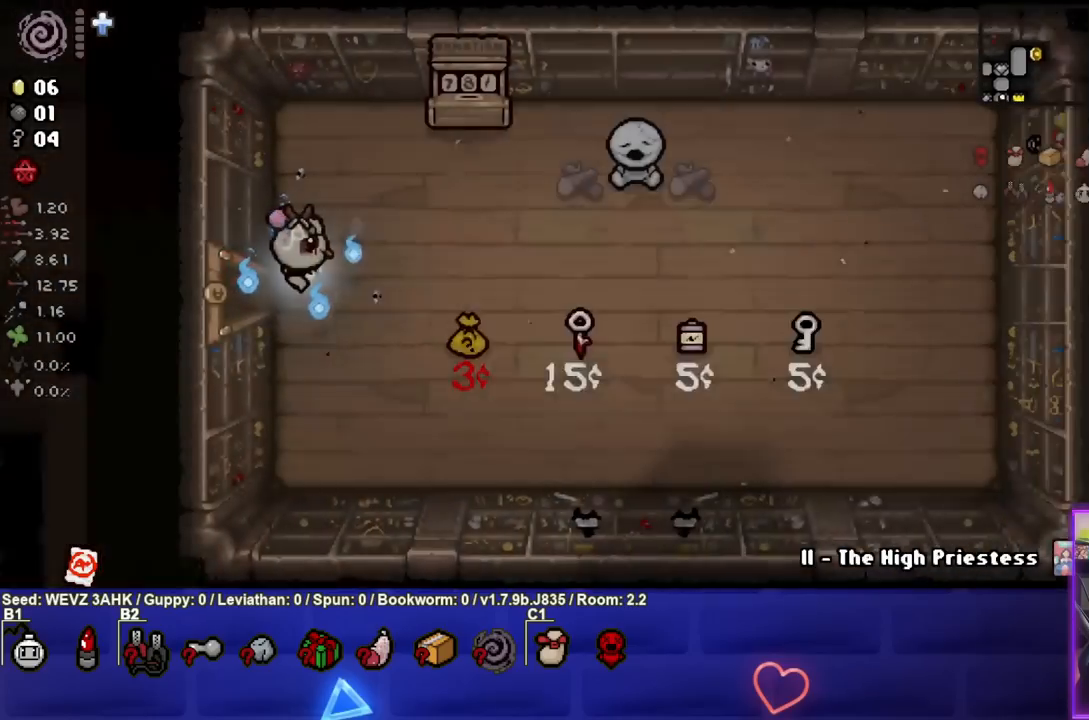
{"buttons": [], "left_stick": "down-right", "right_stick": "center", "events": [[50, "left_stick", "down-right"]]}
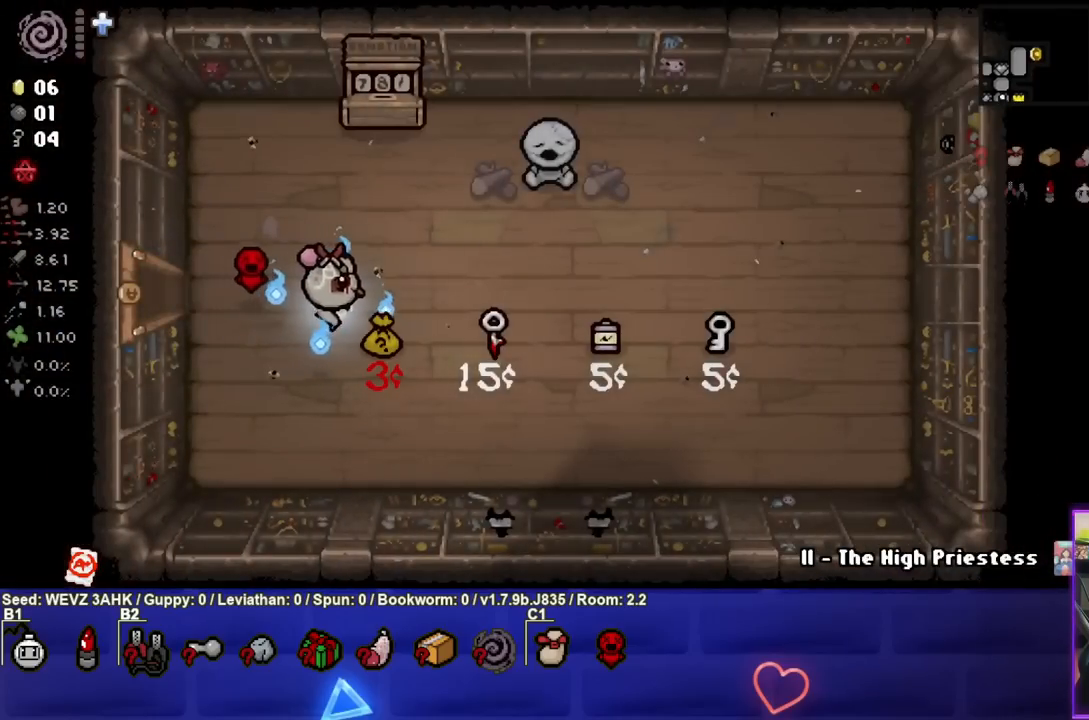
{"buttons": [], "left_stick": "center", "right_stick": "center", "events": [[200, "left_stick", "down"], [483, "left_stick", "center"]]}
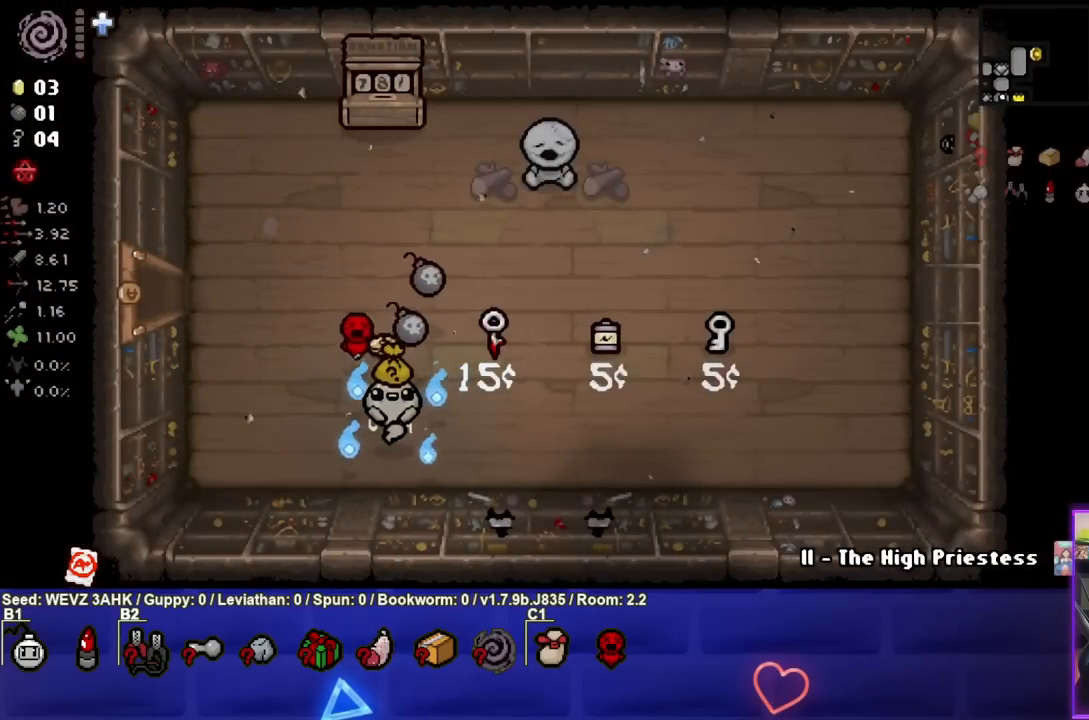
{"buttons": [], "left_stick": "right", "right_stick": "center", "events": [[300, "left_stick", "right"]]}
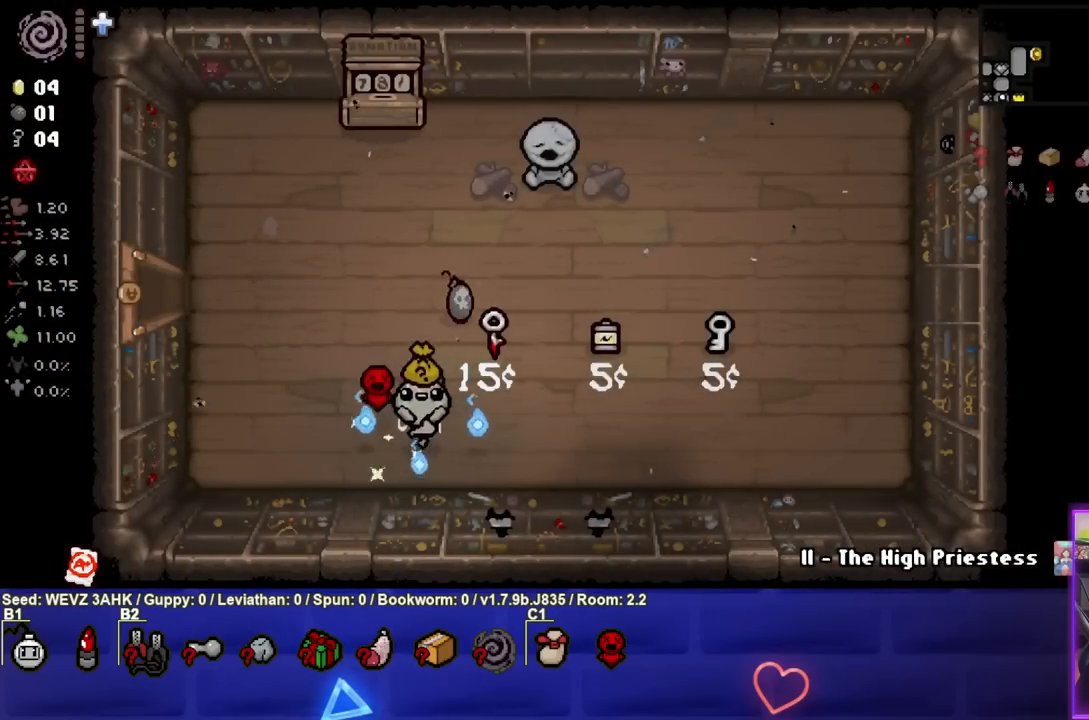
{"buttons": [], "left_stick": "left", "right_stick": "center", "events": [[17, "left_stick", "up"], [483, "left_stick", "left"]]}
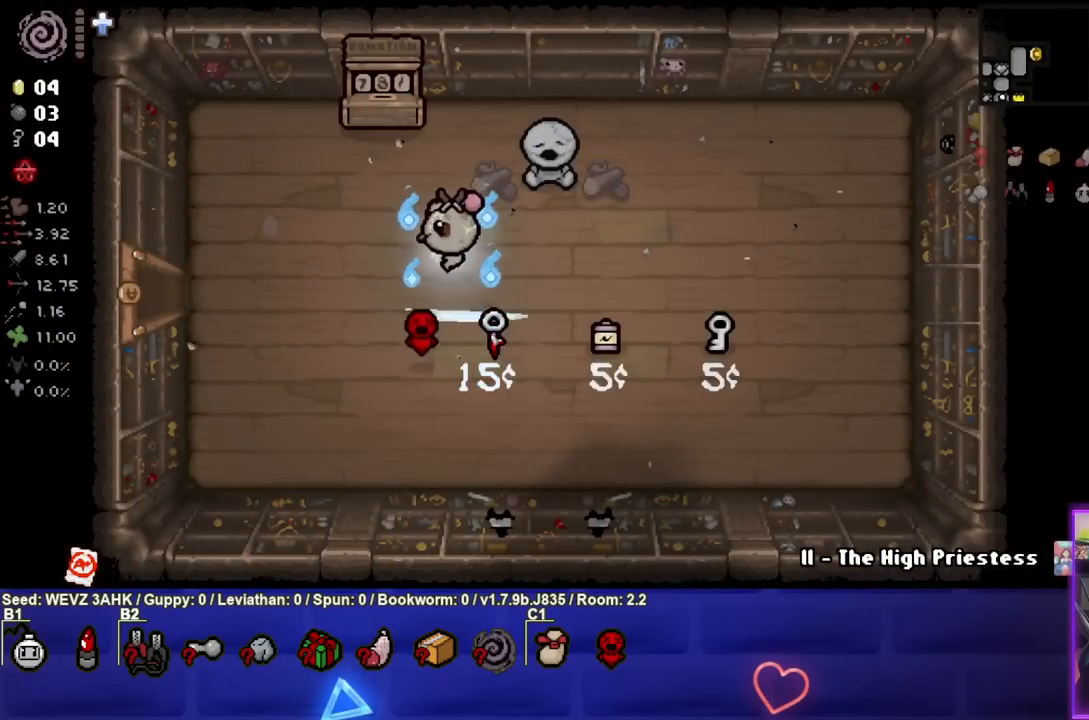
{"buttons": [], "left_stick": "left", "right_stick": "center", "events": []}
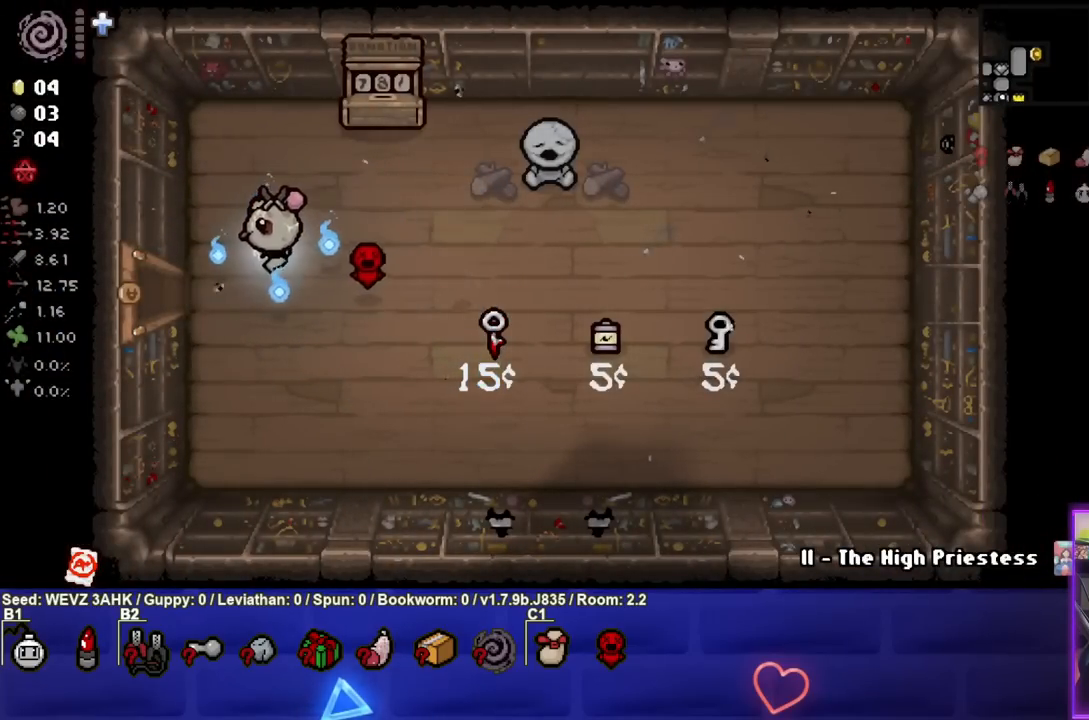
{"buttons": [], "left_stick": "center", "right_stick": "center", "events": [[467, "left_stick", "center"]]}
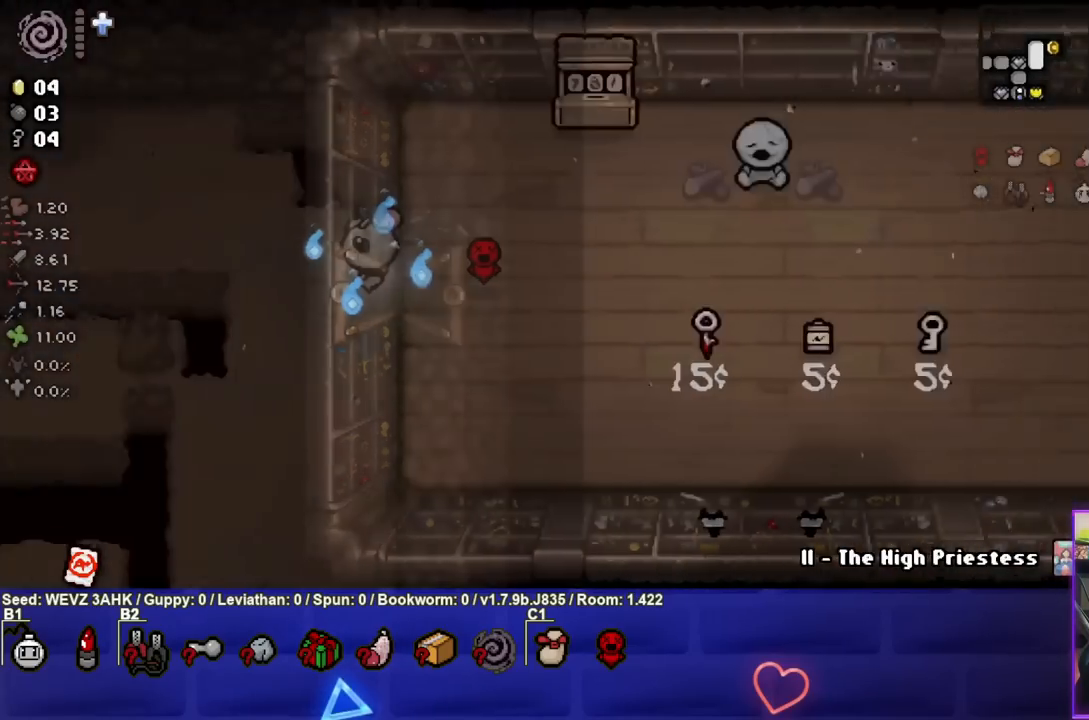
{"buttons": [], "left_stick": "down-left", "right_stick": "center", "events": [[217, "left_stick", "left"], [467, "left_stick", "down-left"]]}
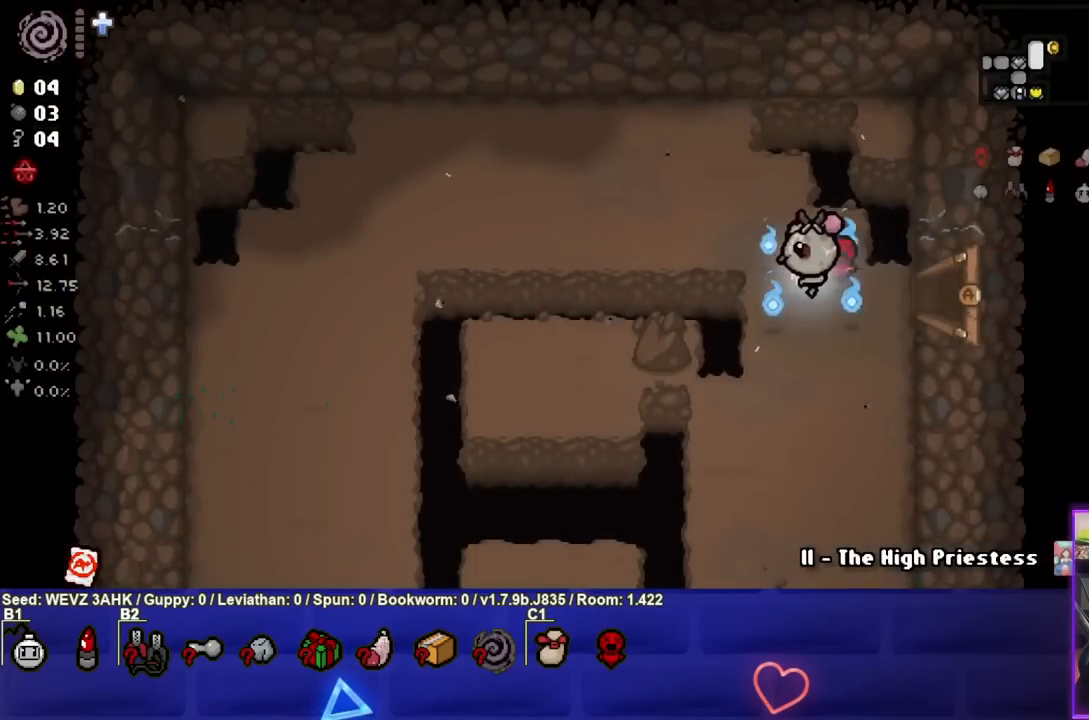
{"buttons": [], "left_stick": "down-left", "right_stick": "center", "events": []}
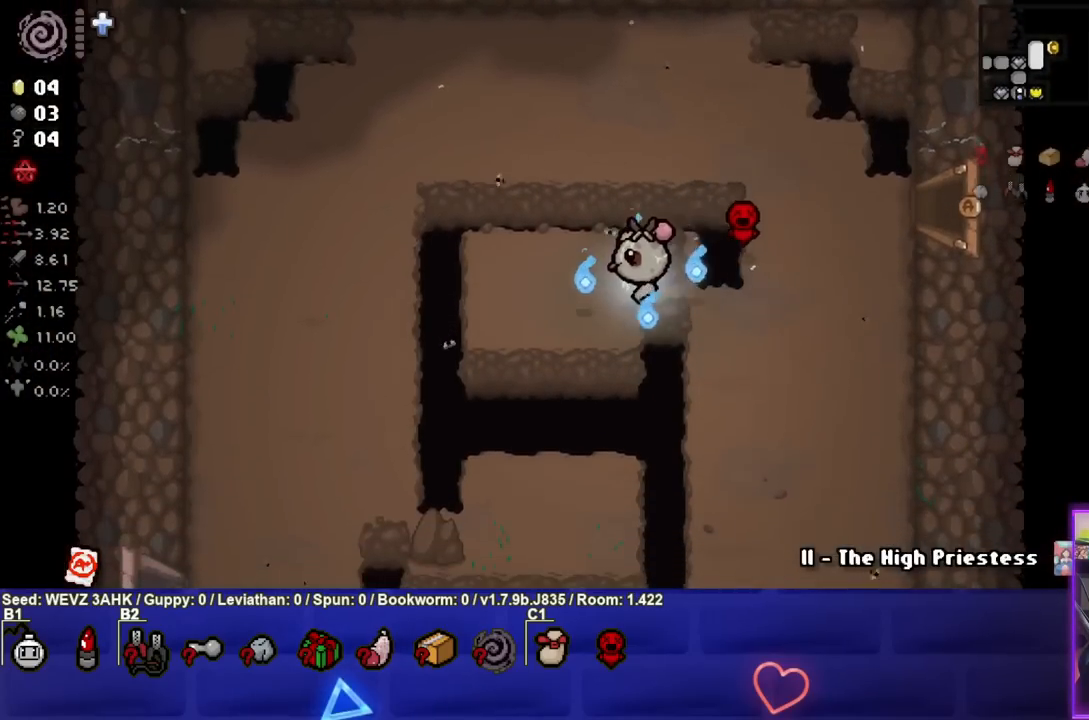
{"buttons": [], "left_stick": "down-left", "right_stick": "center", "events": []}